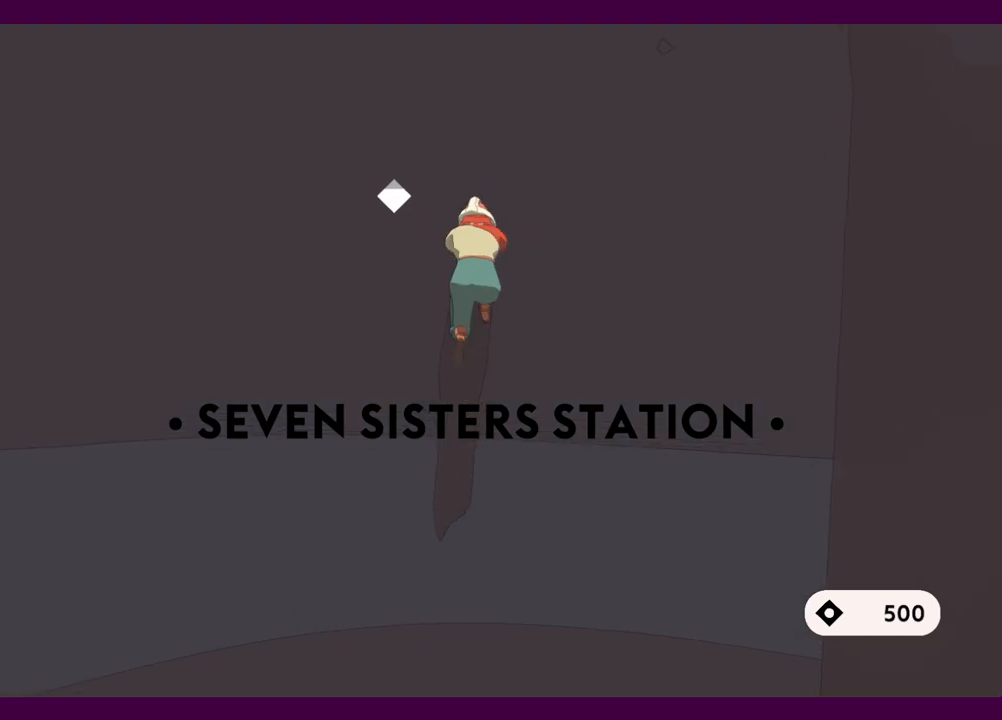
Gameplay with keyboard and mouse; each line is a JSON object with the keys and mouse buttons held at the frame after it. "events" lists presses ("down") and releases ("up") of "1", "2", "3", "4", "5", "a", "alt", "c", "ctrl", "d", "e", "f", "q", "r", "s", "shift", "space", "v", "w", "x", "z", "mouse_left", "mouse_middle", "mouse_right", "mouse_wheel_up" and "mouse_wheel_down" between this image and that frame as [ms after this image, input, new state], when the widget could be followed in between. "mouse_left", "mouse_middle", "mouse_right", "mouse_wheel_up", "mouse_wheel_down" = the "left", "middle", "right", "wheel_up", "wheel_down" buttons of the "mouse" list. No other keys are recorded. Mouse movement is not recorded.
{"keys": [], "mouse": [], "events": [[234, "space", "down"], [417, "space", "up"], [417, "w", "down"], [467, "w", "up"]]}
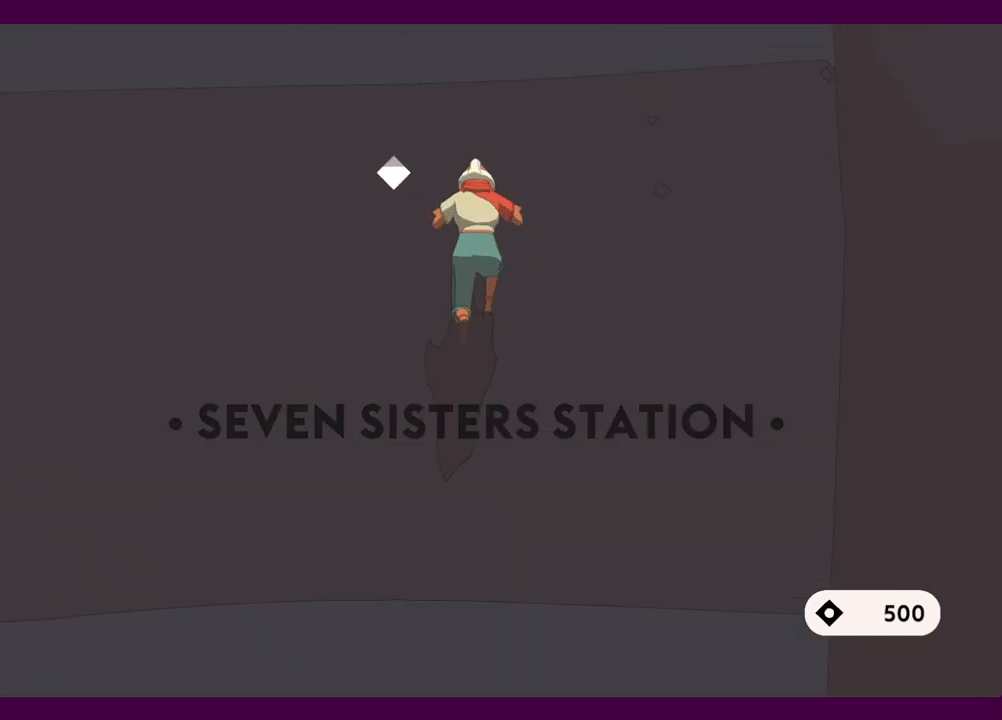
{"keys": ["w"], "mouse": [], "events": [[284, "space", "down"], [467, "space", "up"], [467, "w", "down"]]}
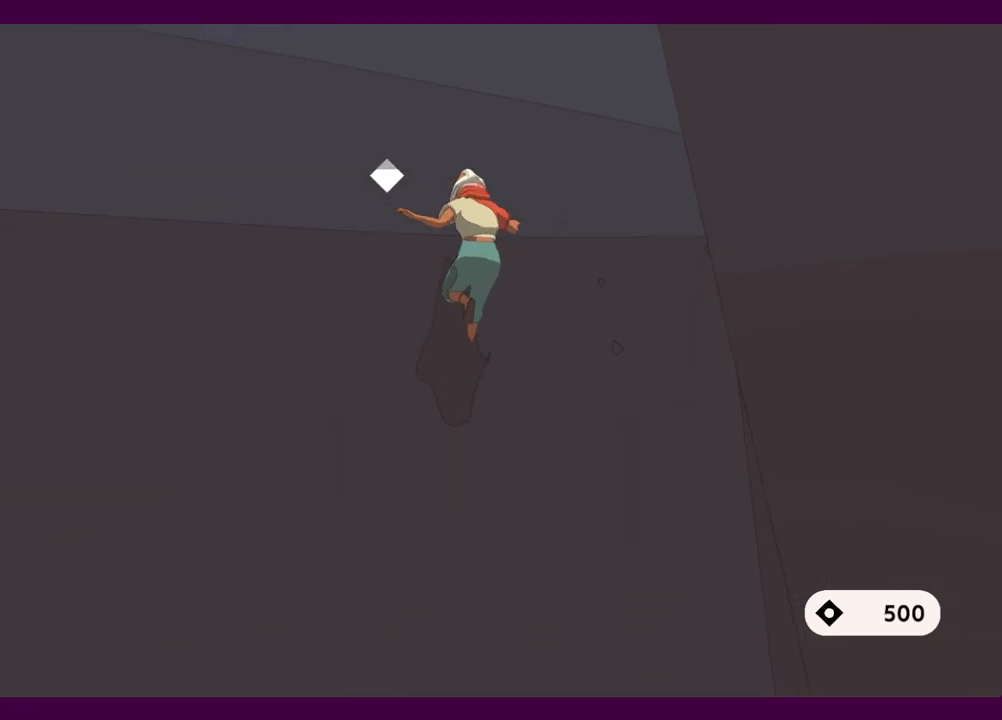
{"keys": ["space"], "mouse": [], "events": [[17, "w", "up"], [384, "space", "down"]]}
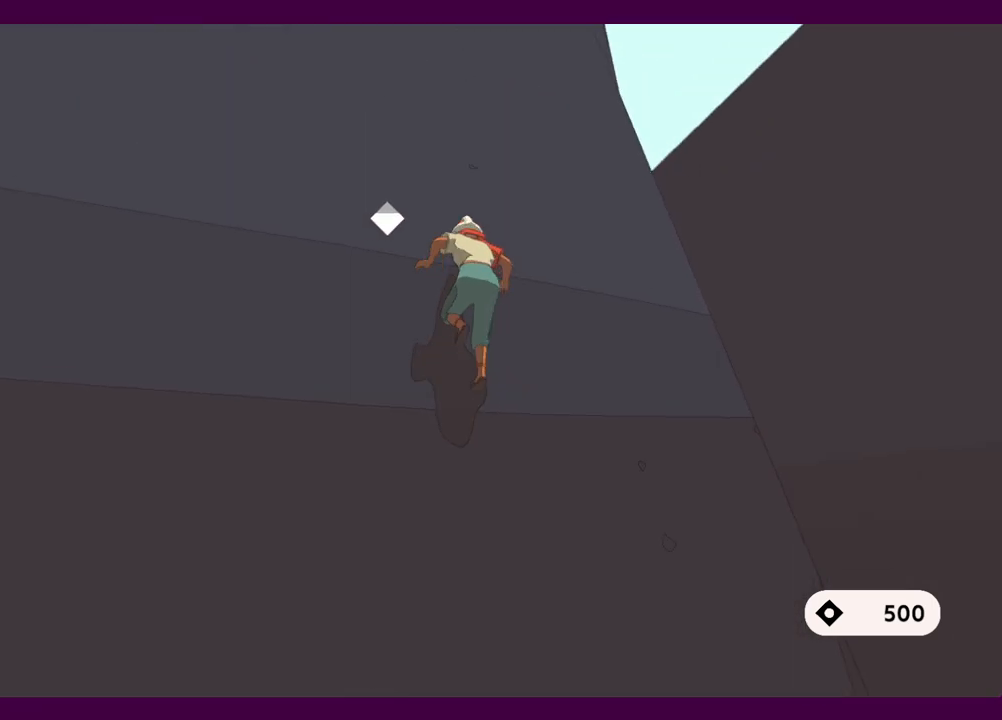
{"keys": ["space"], "mouse": [], "events": [[34, "w", "down"], [84, "space", "up"], [134, "w", "up"], [500, "space", "down"]]}
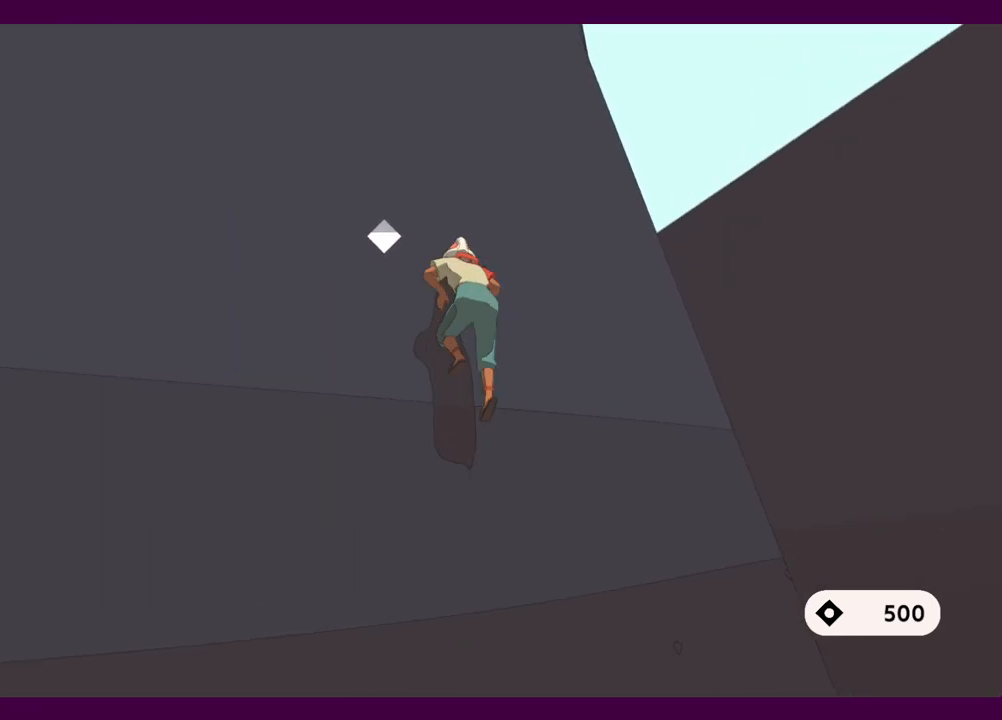
{"keys": [], "mouse": [], "events": [[134, "space", "up"], [134, "w", "down"], [184, "w", "up"]]}
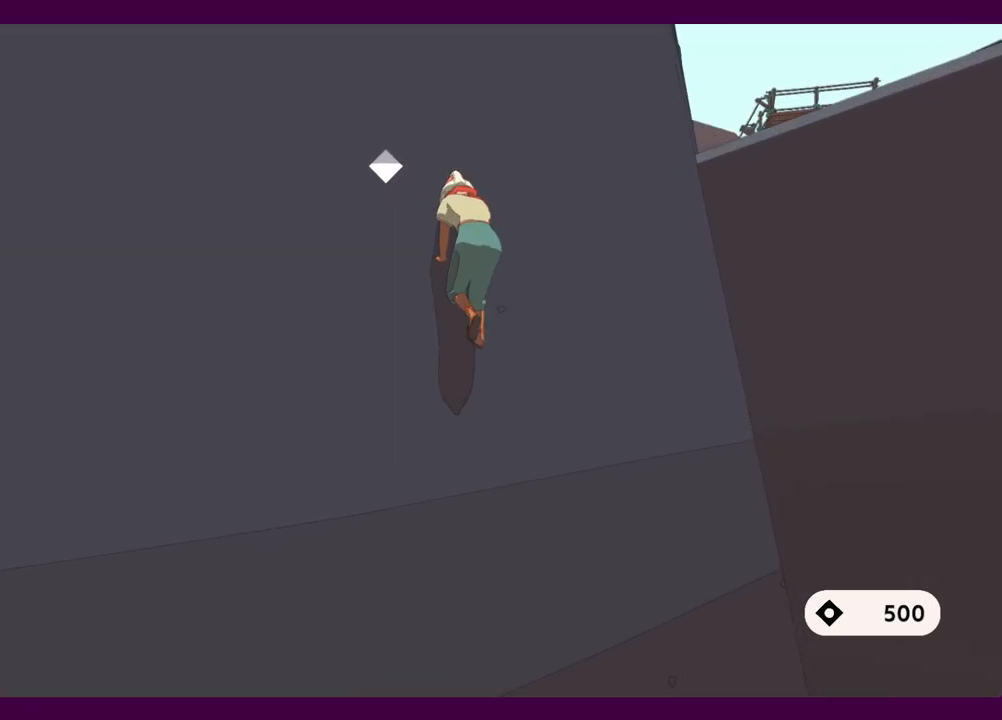
{"keys": [], "mouse": [], "events": [[100, "space", "down"], [250, "space", "up"], [250, "w", "down"], [334, "w", "up"]]}
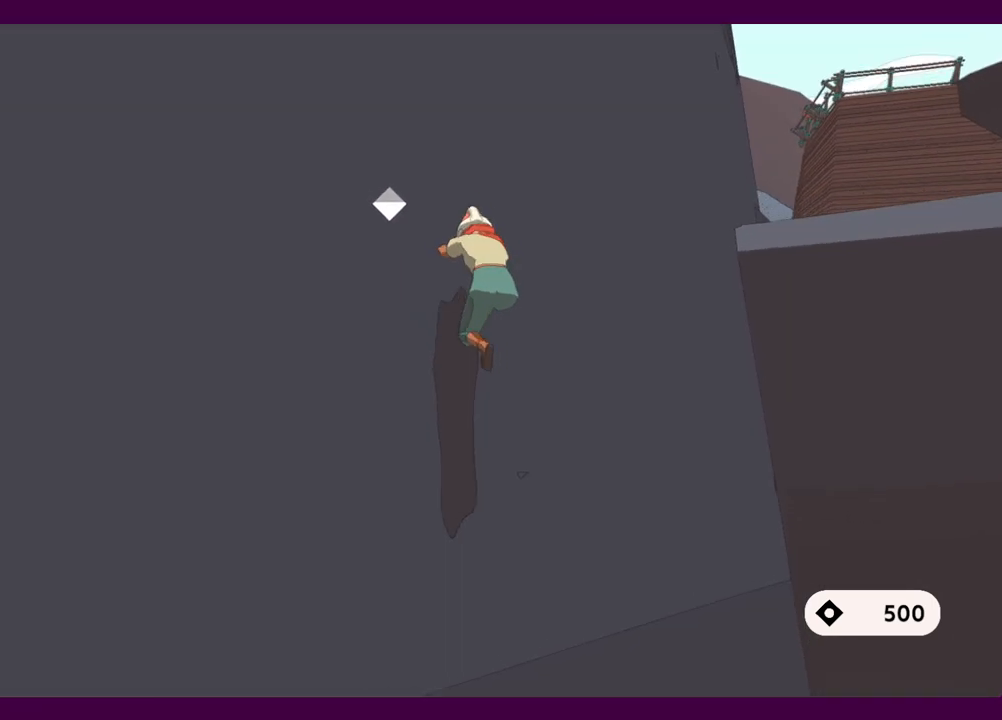
{"keys": [], "mouse": [], "events": [[217, "space", "down"], [350, "space", "up"], [350, "w", "down"], [450, "w", "up"]]}
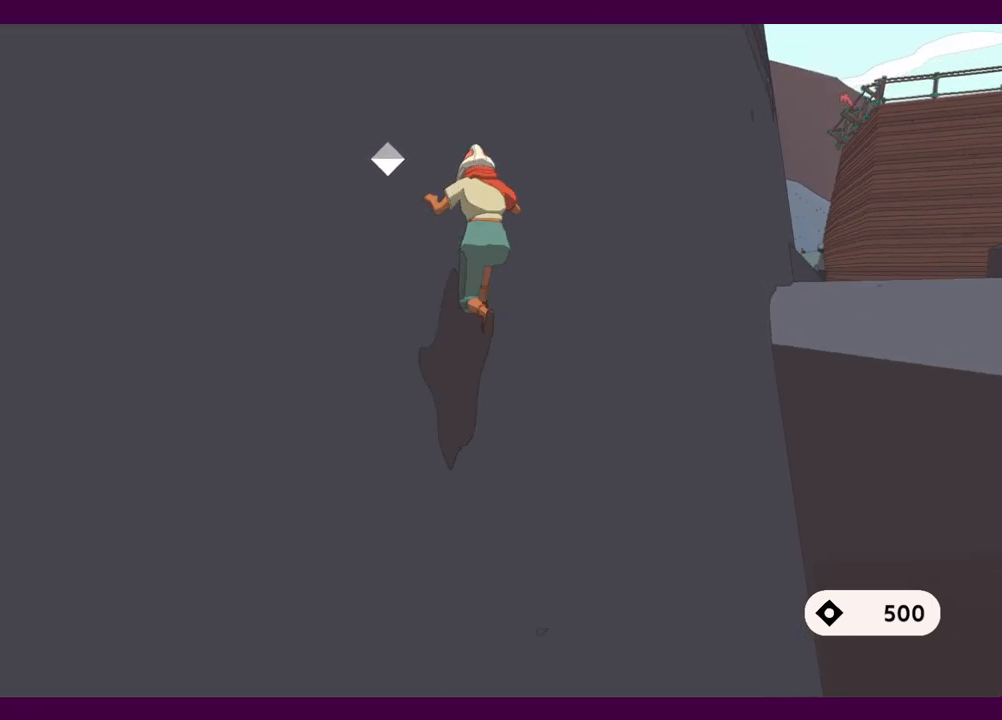
{"keys": ["space"], "mouse": [], "events": [[417, "space", "down"]]}
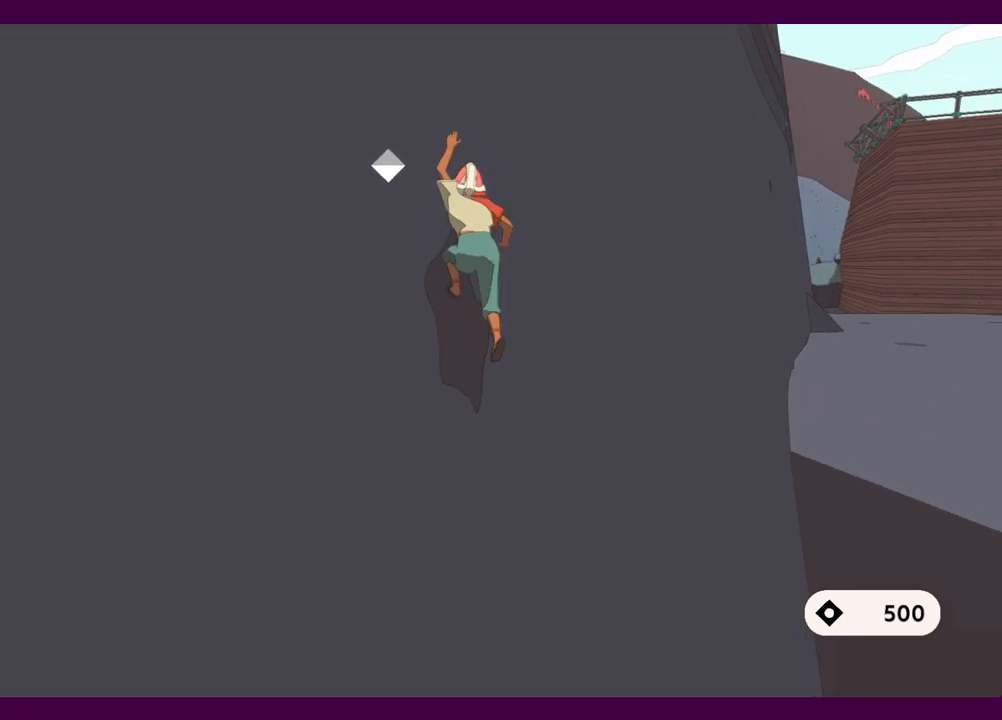
{"keys": ["d"], "mouse": [], "events": [[67, "space", "up"], [67, "w", "down"], [200, "d", "down"], [200, "w", "up"], [334, "space", "down"], [484, "space", "up"]]}
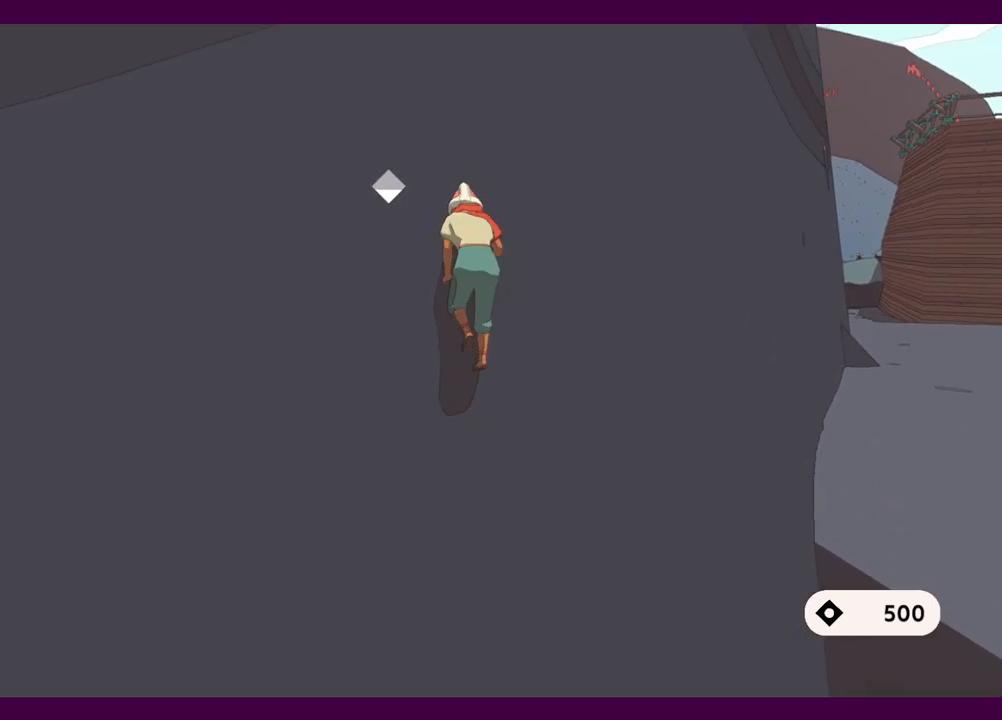
{"keys": ["d", "space"], "mouse": [], "events": [[117, "space", "down"]]}
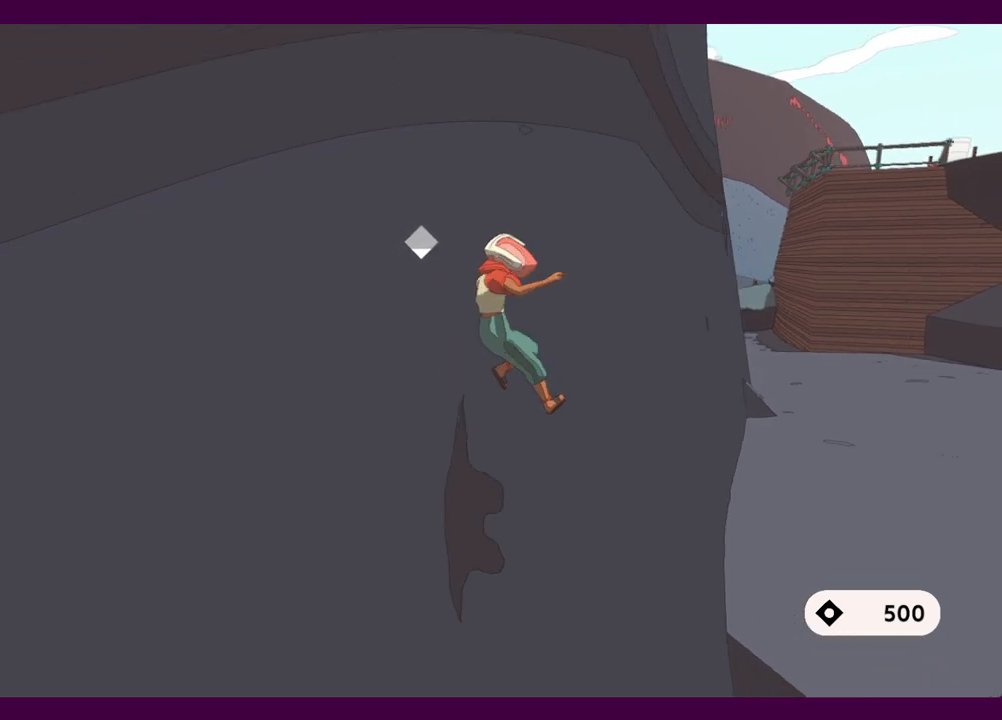
{"keys": ["d"], "mouse": [], "events": [[467, "space", "up"]]}
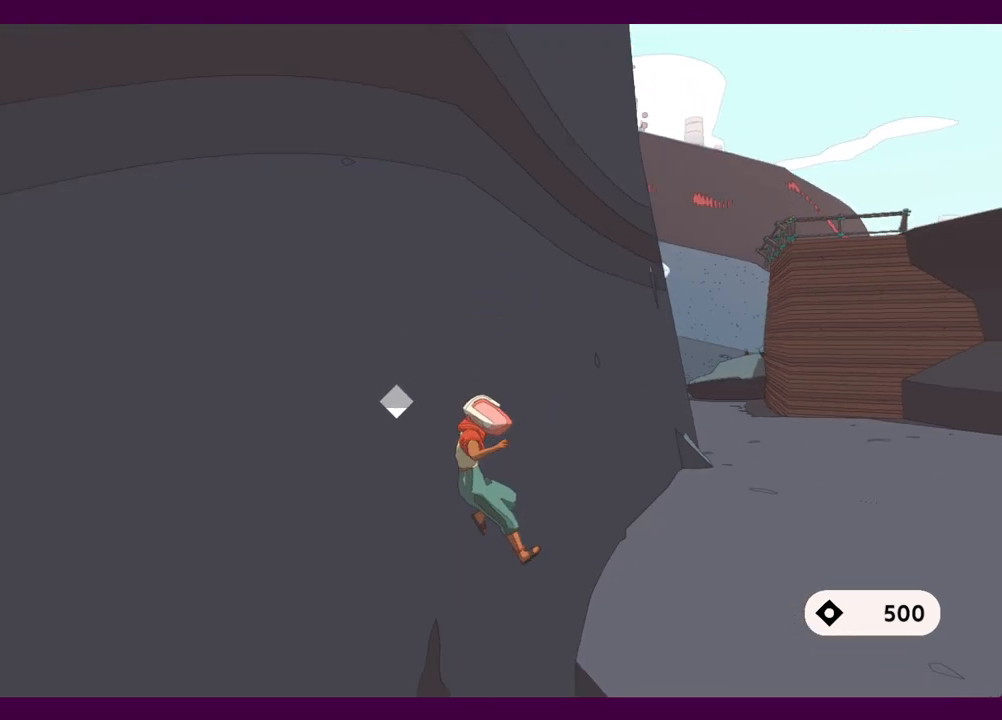
{"keys": ["d", "space"], "mouse": [], "events": [[50, "space", "down"]]}
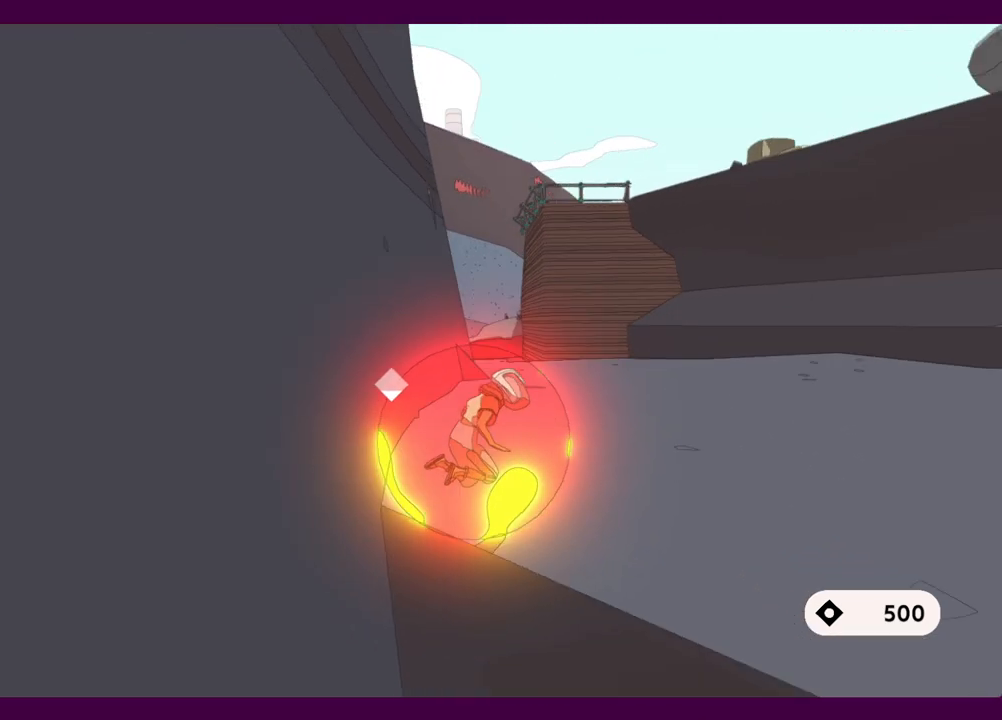
{"keys": ["d", "space", "w"], "mouse": [], "events": [[17, "w", "down"]]}
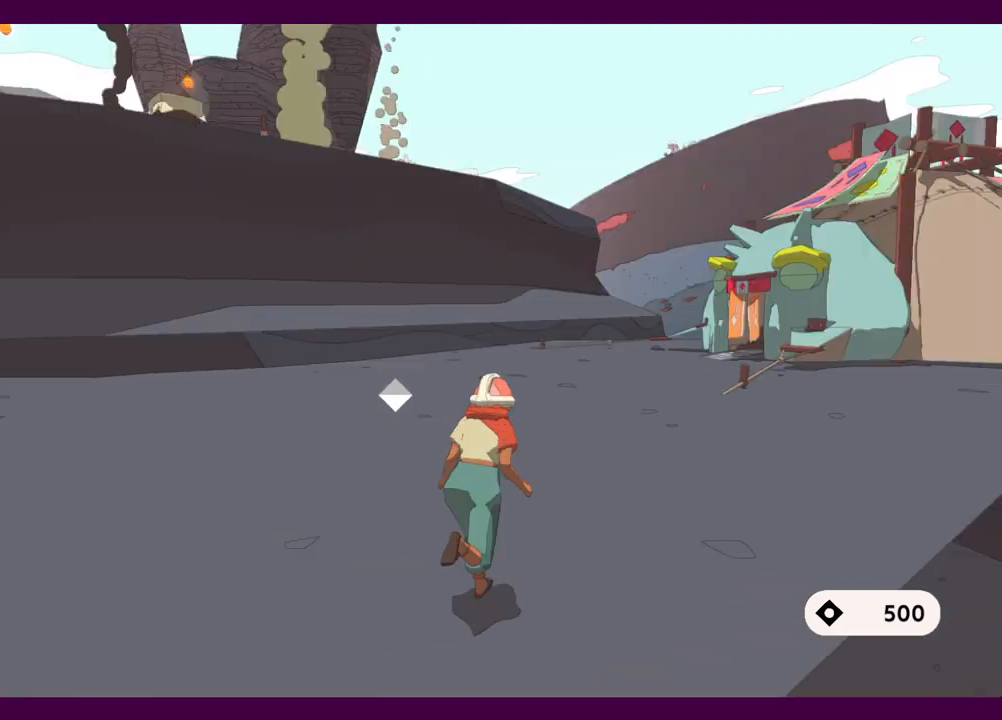
{"keys": ["shift", "w"], "mouse": [], "events": [[34, "d", "up"], [34, "space", "up"], [217, "shift", "down"]]}
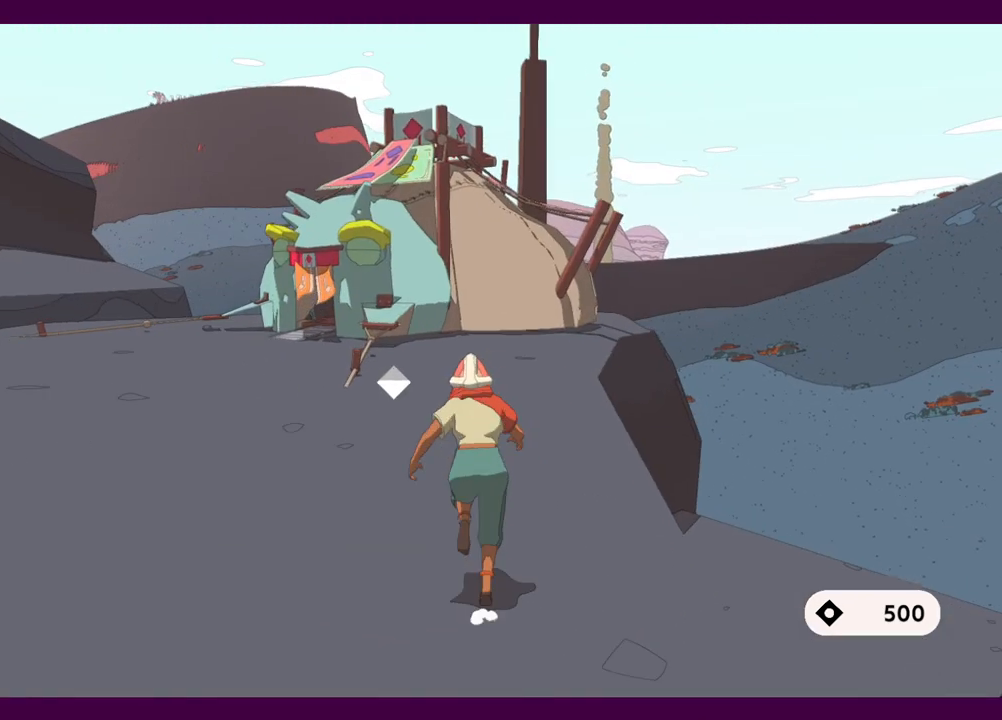
{"keys": ["shift", "w"], "mouse": [], "events": []}
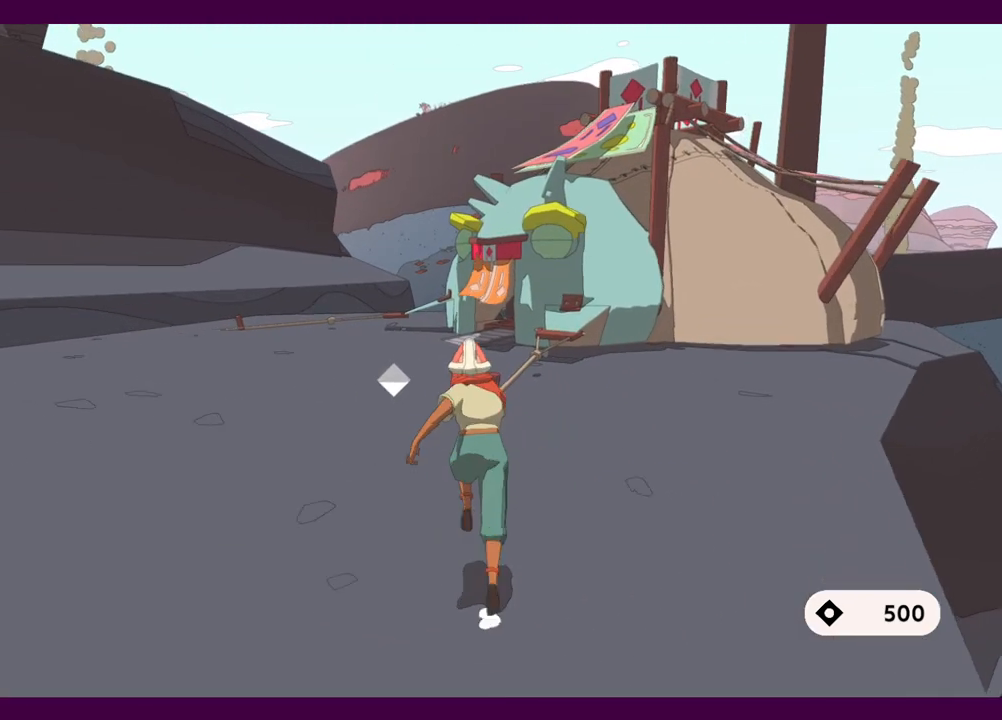
{"keys": ["shift", "w"], "mouse": [], "events": []}
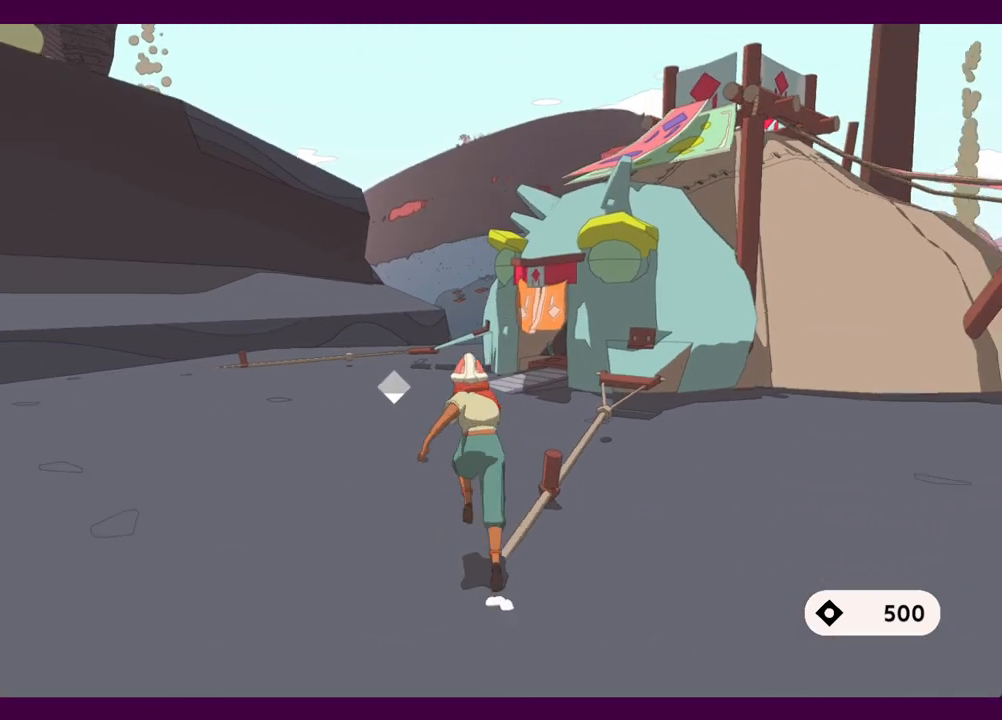
{"keys": ["shift", "w"], "mouse": [], "events": []}
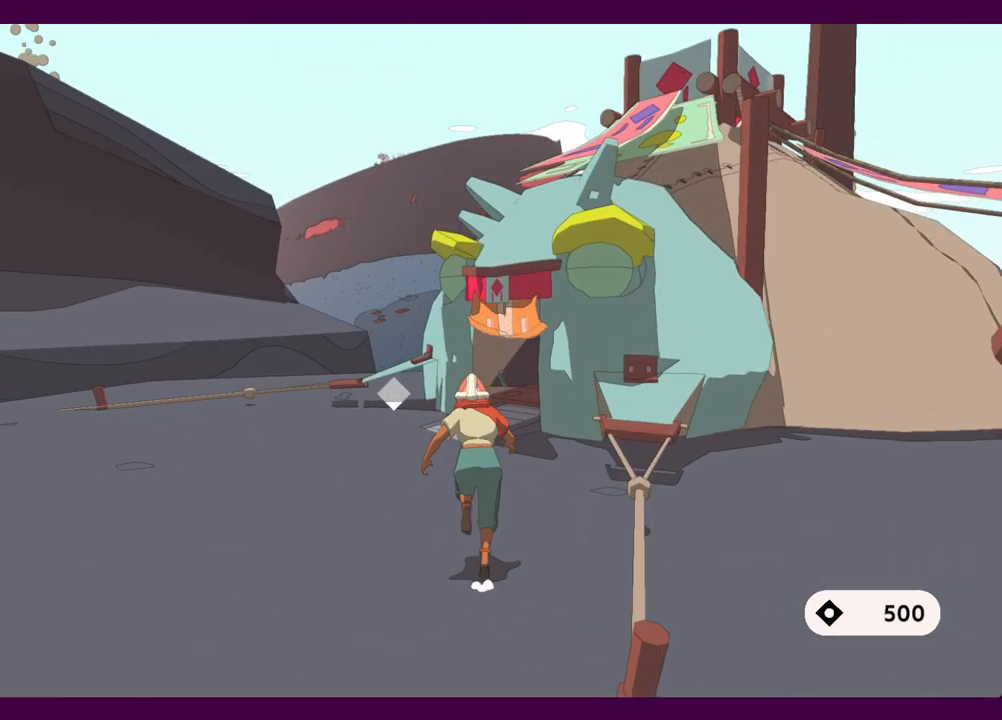
{"keys": ["shift", "w"], "mouse": [], "events": []}
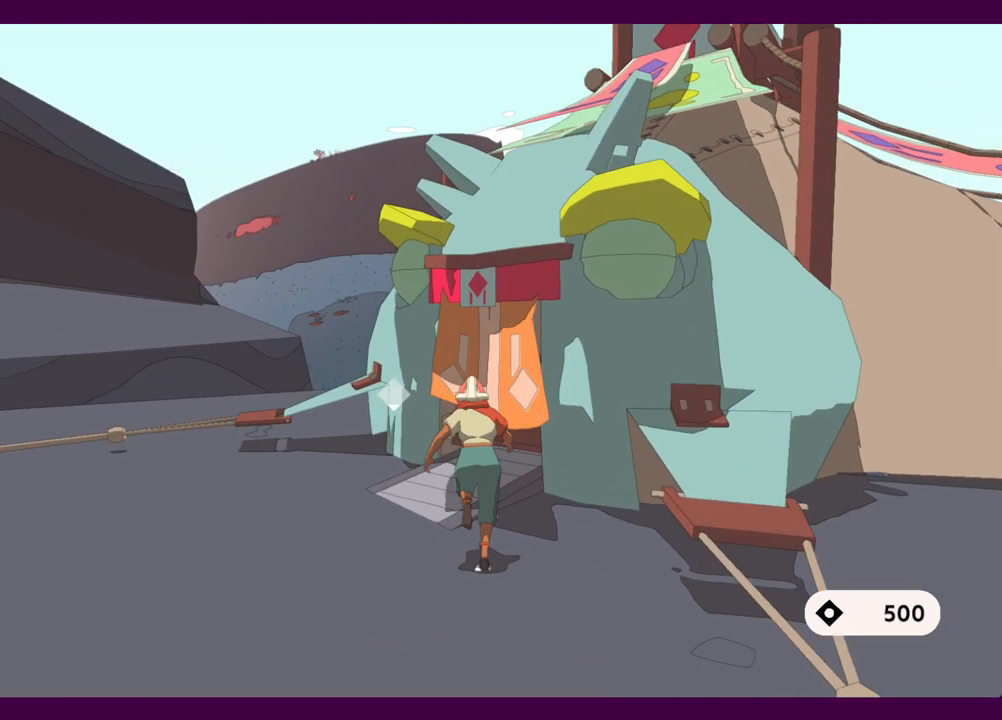
{"keys": ["shift", "w"], "mouse": [], "events": []}
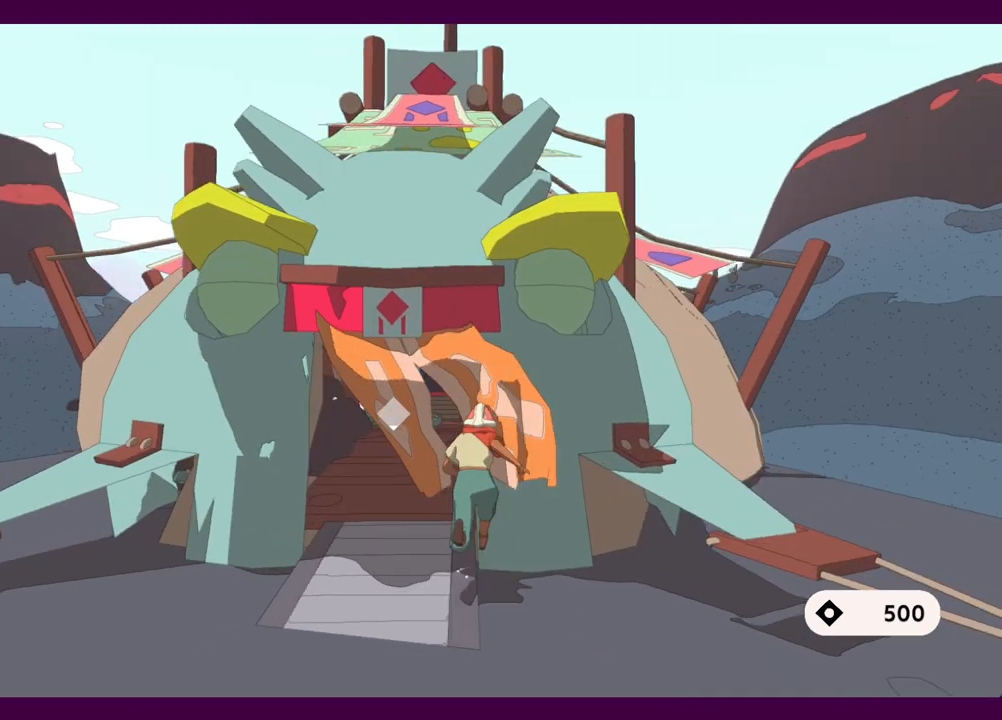
{"keys": [], "mouse": [], "events": [[117, "a", "down"], [350, "a", "up"], [350, "shift", "up"], [450, "w", "up"]]}
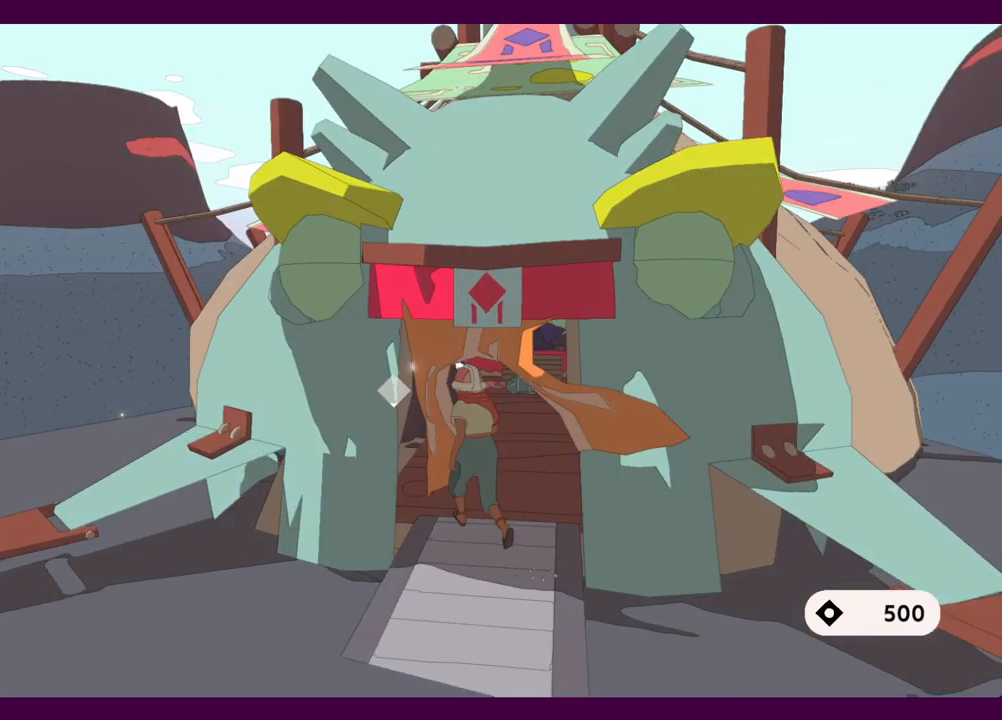
{"keys": ["shift", "w"], "mouse": [], "events": [[134, "w", "down"], [284, "shift", "down"]]}
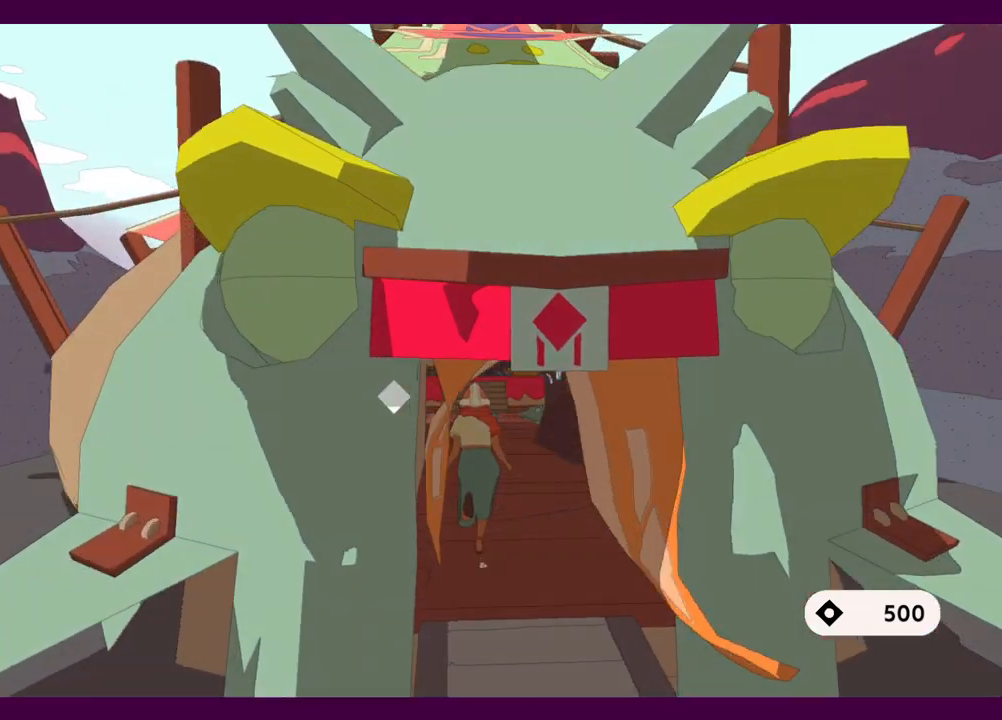
{"keys": ["shift", "w"], "mouse": [], "events": [[384, "shift", "up"], [484, "shift", "down"]]}
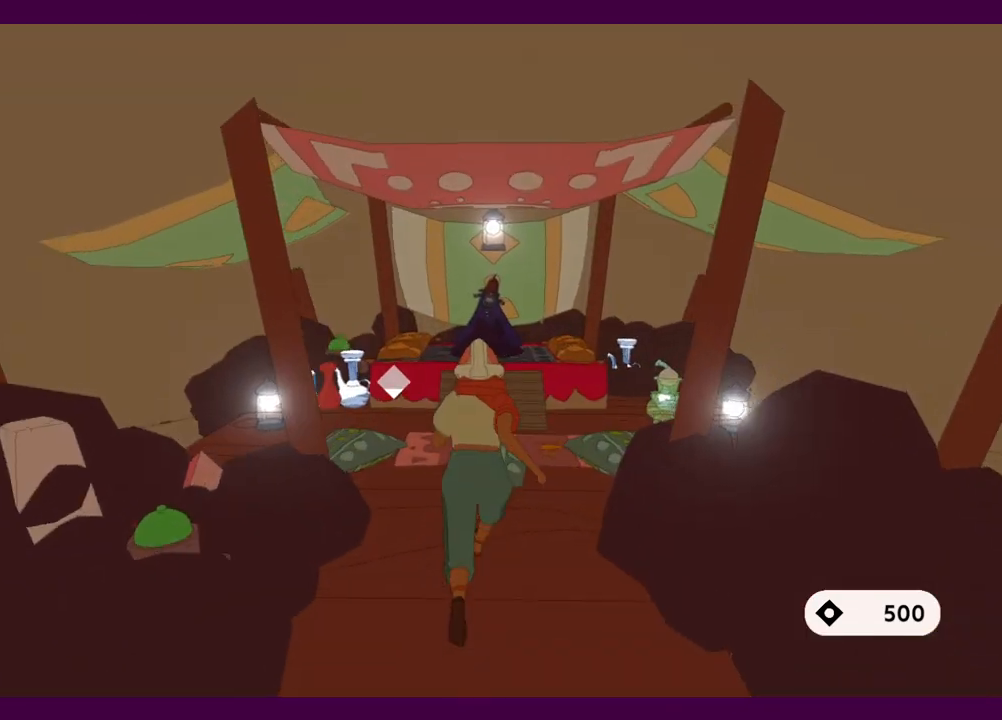
{"keys": ["e", "w"], "mouse": [], "events": [[500, "e", "down"], [500, "shift", "up"]]}
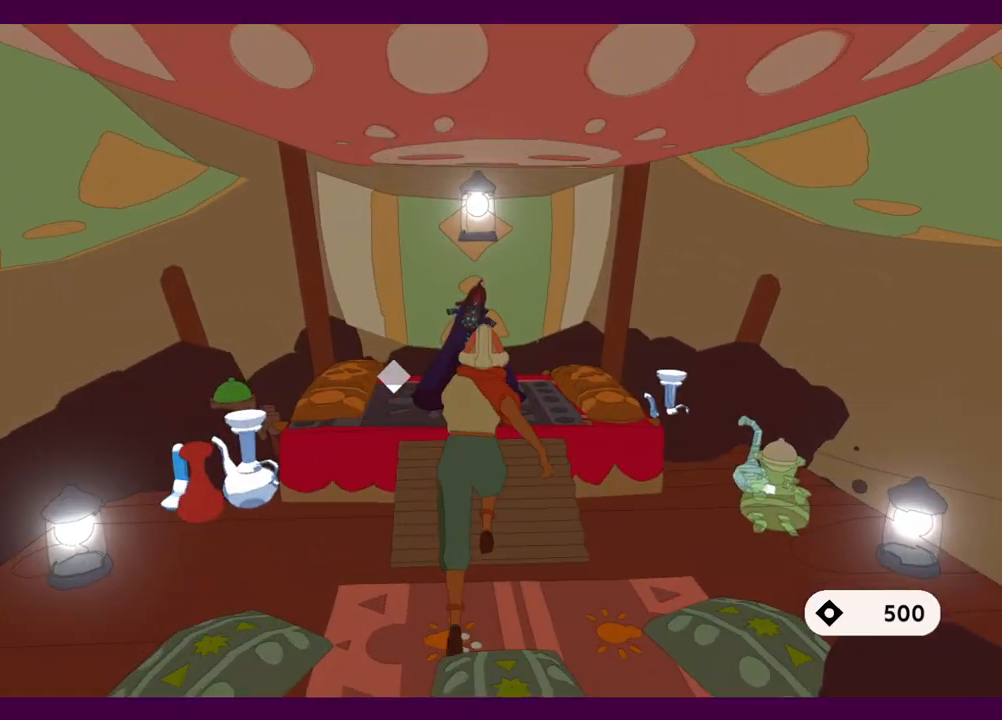
{"keys": ["e"], "mouse": [], "events": [[50, "w", "up"], [84, "e", "up"], [84, "mouse_left", "down"], [134, "mouse_left", "up"], [184, "e", "down"], [234, "mouse_left", "down"], [284, "e", "up"], [284, "mouse_left", "up"], [317, "e", "down"], [367, "mouse_left", "down"], [417, "e", "up"], [417, "mouse_left", "up"], [467, "e", "down"]]}
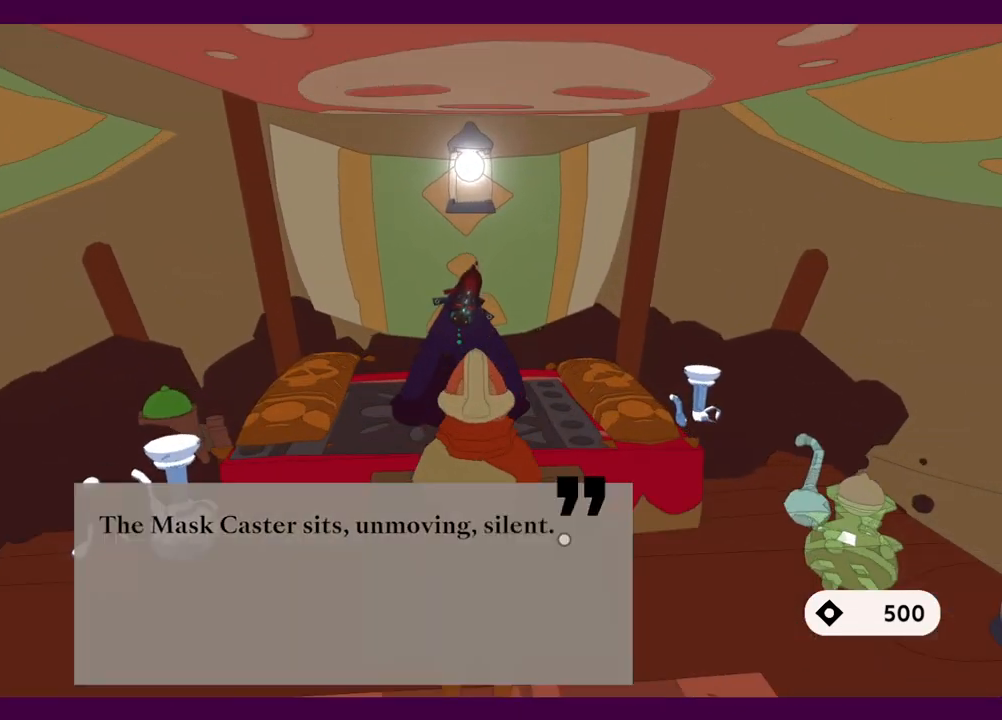
{"keys": [], "mouse": ["left"], "events": [[17, "e", "up"], [50, "mouse_left", "down"], [100, "e", "down"], [100, "mouse_left", "up"], [150, "e", "up"], [200, "mouse_left", "down"], [250, "e", "down"], [284, "e", "up"], [284, "mouse_left", "up"], [334, "mouse_left", "down"], [384, "e", "down"], [434, "e", "up"], [434, "mouse_left", "up"], [484, "mouse_left", "down"]]}
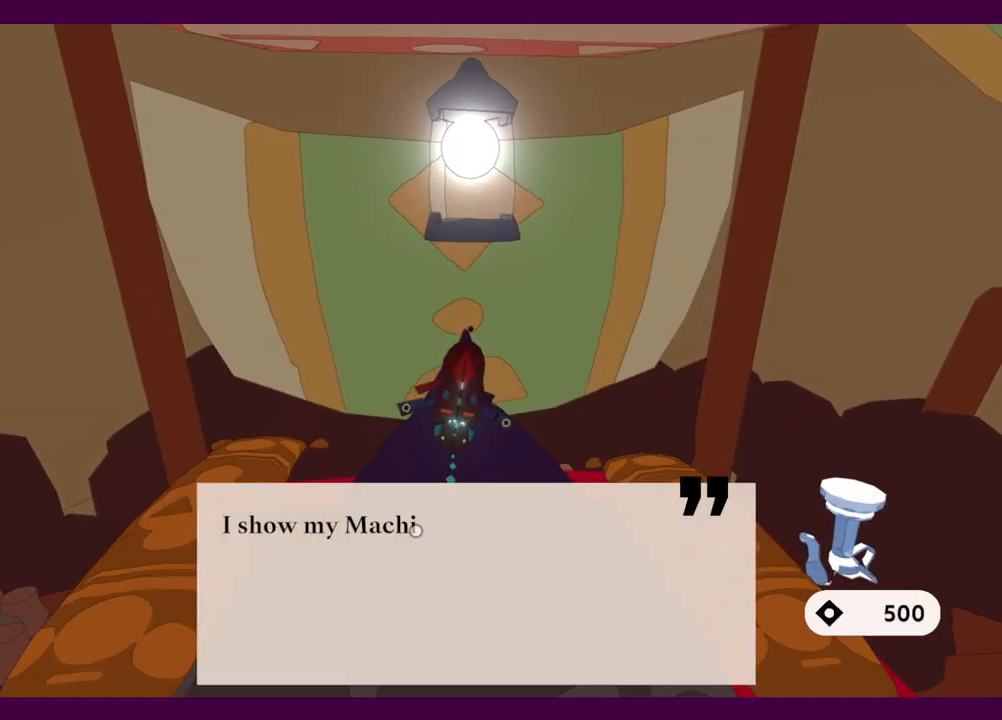
{"keys": [], "mouse": [], "events": [[67, "mouse_left", "up"], [117, "mouse_left", "down"], [217, "e", "down"], [217, "mouse_left", "up"], [250, "e", "up"], [250, "mouse_left", "down"], [350, "mouse_left", "up"]]}